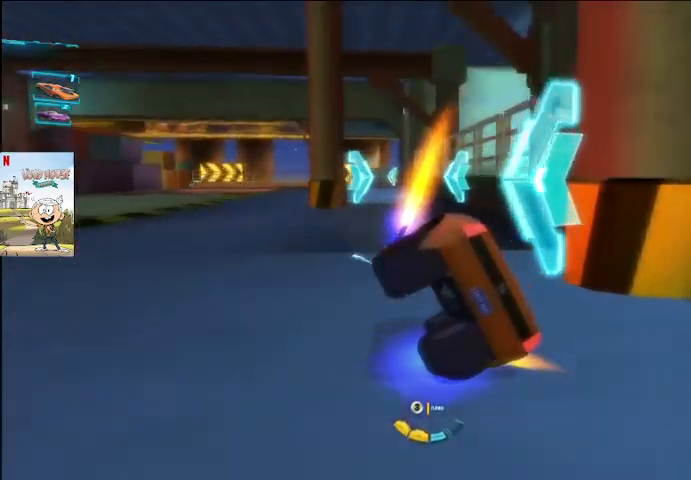
Gameplay with a controller (Xbox layout); each line is a JSON object with the inputs held at the frame after it (dt_ms = milliseconds from this image to that frame). "events" lists button and stick changes between this image and that frame as [ms after this image, input, new state], when the widget could be followed in between.
{"dt_ms": 500, "buttons": ["A"], "left_stick": "left", "right_stick": "center", "events": [[67, "left_stick", "left"]]}
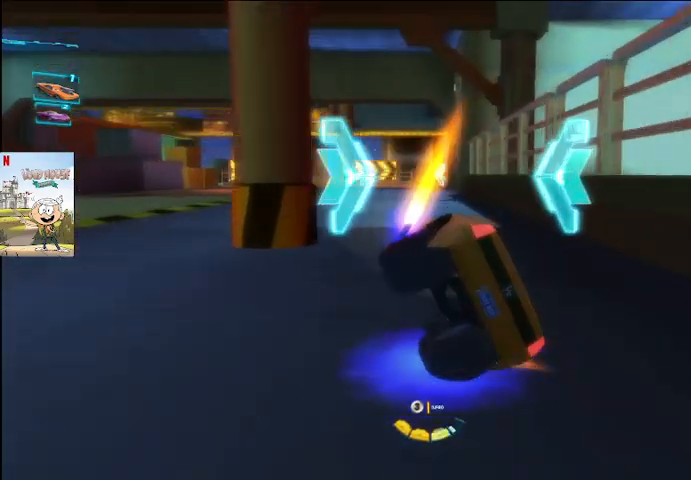
{"dt_ms": 500, "buttons": ["A"], "left_stick": "center", "right_stick": "center", "events": [[233, "left_stick", "center"]]}
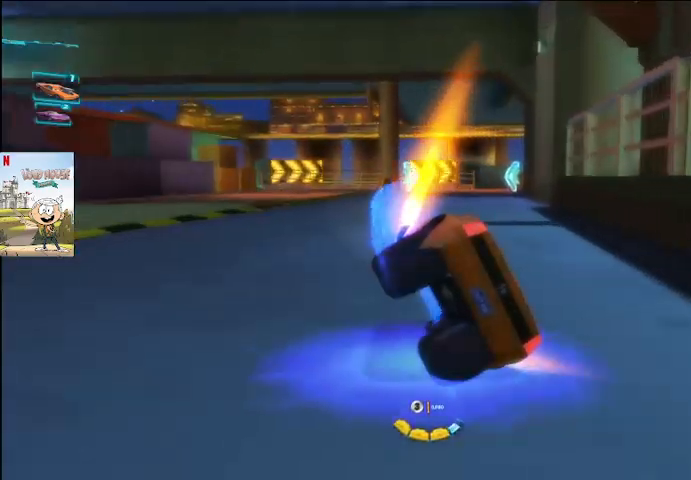
{"dt_ms": 500, "buttons": ["A"], "left_stick": "center", "right_stick": "center", "events": [[233, "left_stick", "right"], [467, "left_stick", "center"]]}
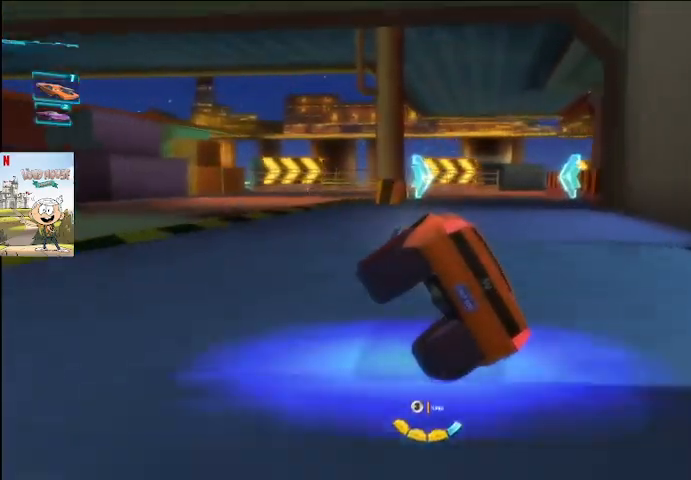
{"dt_ms": 500, "buttons": ["A"], "left_stick": "center", "right_stick": "center", "events": []}
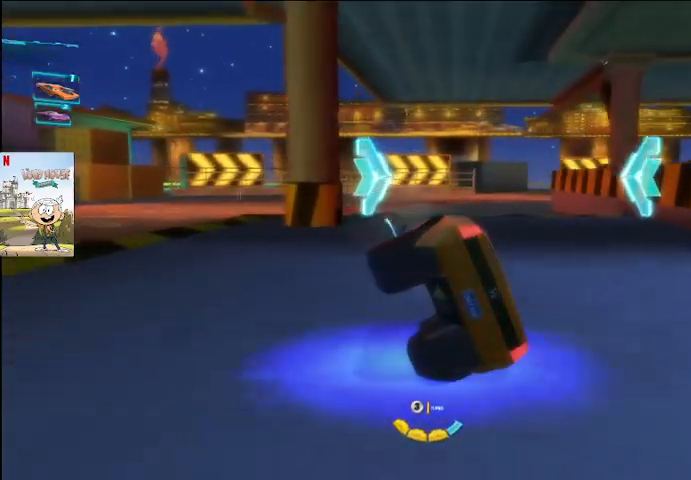
{"dt_ms": 500, "buttons": ["A", "L2"], "left_stick": "right", "right_stick": "center", "events": [[333, "left_stick", "right"], [500, "L2", "down"]]}
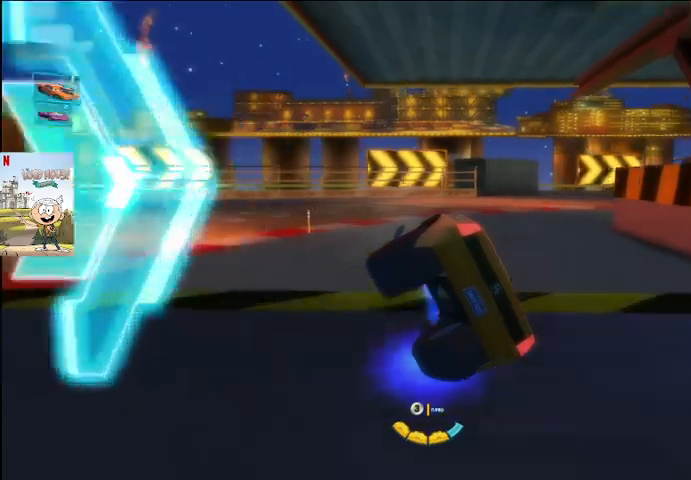
{"dt_ms": 500, "buttons": ["A", "L2"], "left_stick": "right", "right_stick": "center", "events": [[300, "left_stick", "up-left"], [400, "left_stick", "right"]]}
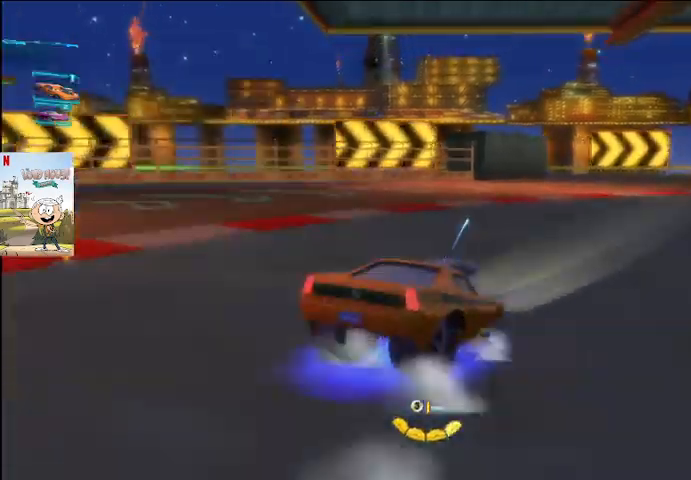
{"dt_ms": 500, "buttons": ["A", "L2"], "left_stick": "right", "right_stick": "center", "events": [[67, "left_stick", "up-left"], [267, "left_stick", "right"]]}
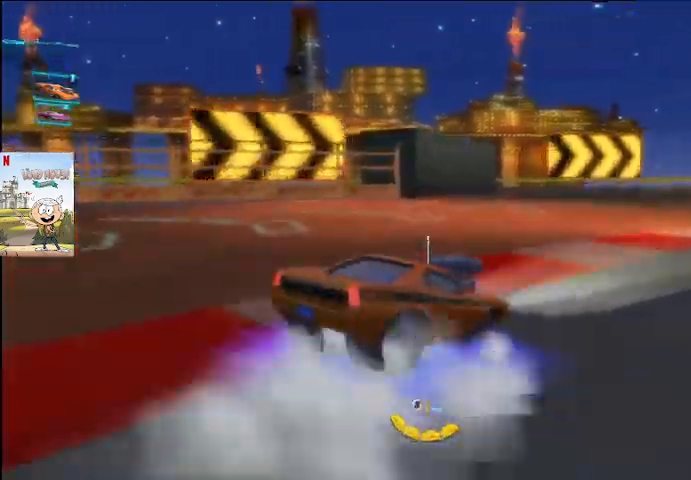
{"dt_ms": 500, "buttons": ["A", "L2"], "left_stick": "left", "right_stick": "center", "events": [[200, "left_stick", "left"]]}
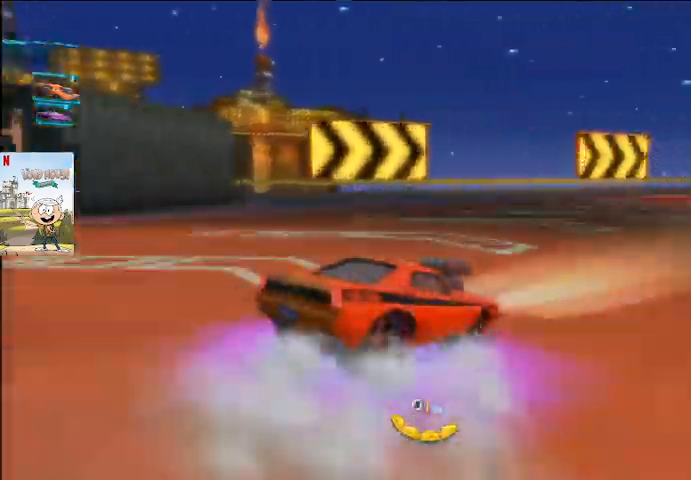
{"dt_ms": 500, "buttons": ["A", "L1", "L2"], "left_stick": "right", "right_stick": "center", "events": [[33, "left_stick", "right"], [500, "L1", "down"]]}
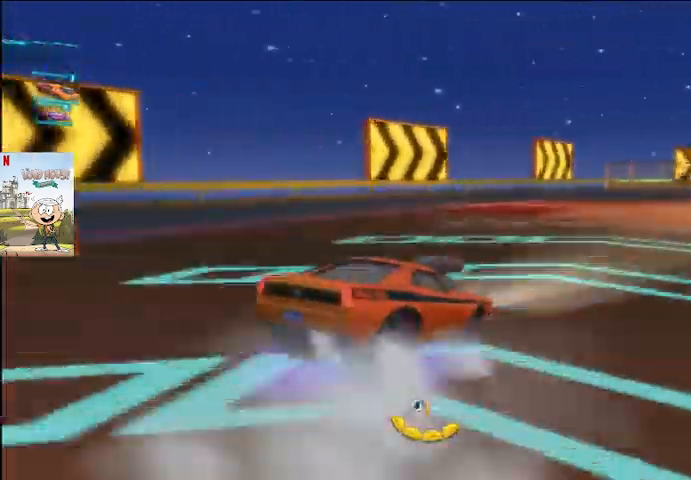
{"dt_ms": 500, "buttons": ["A", "X", "L1", "L2"], "left_stick": "center", "right_stick": "center", "events": [[67, "left_stick", "center"], [267, "X", "down"], [400, "X", "up"], [467, "X", "down"]]}
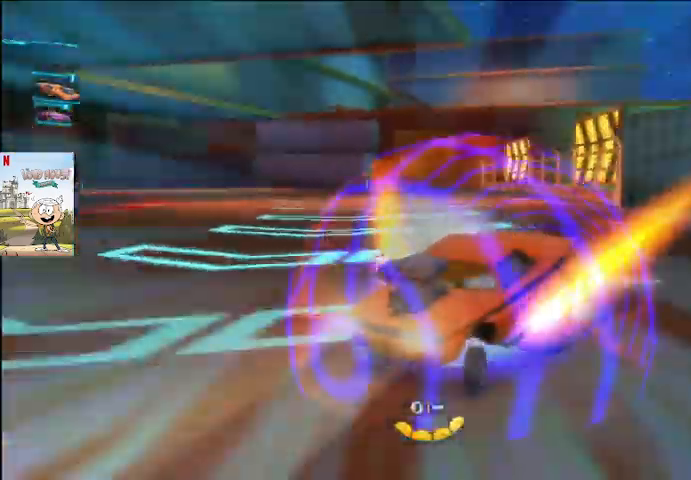
{"dt_ms": 500, "buttons": ["A", "L2"], "left_stick": "right", "right_stick": "center", "events": [[33, "left_stick", "up-left"], [67, "X", "up"], [300, "L1", "up"], [300, "left_stick", "left"], [433, "left_stick", "right"]]}
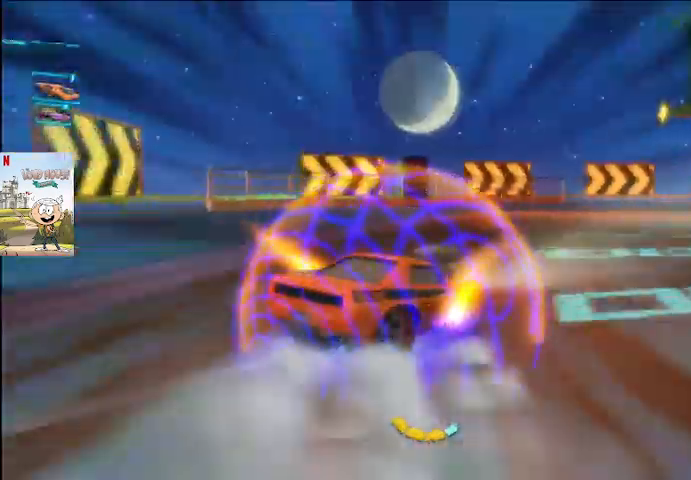
{"dt_ms": 1000, "buttons": ["A", "L2"], "left_stick": "left", "right_stick": "center"}
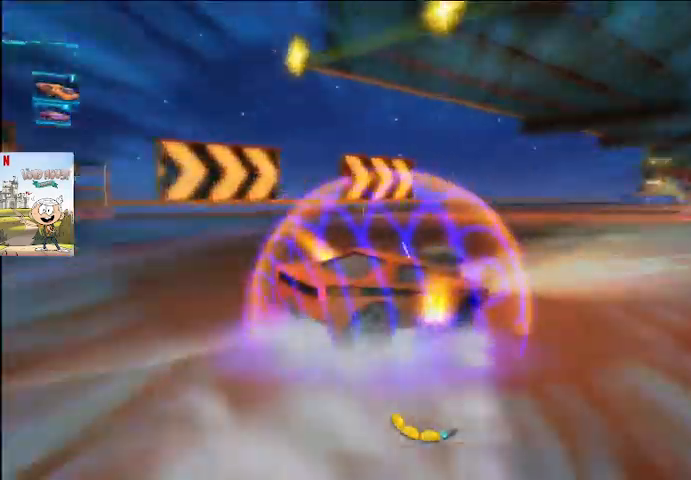
{"dt_ms": 500, "buttons": ["A", "L2"], "left_stick": "left", "right_stick": "center", "events": []}
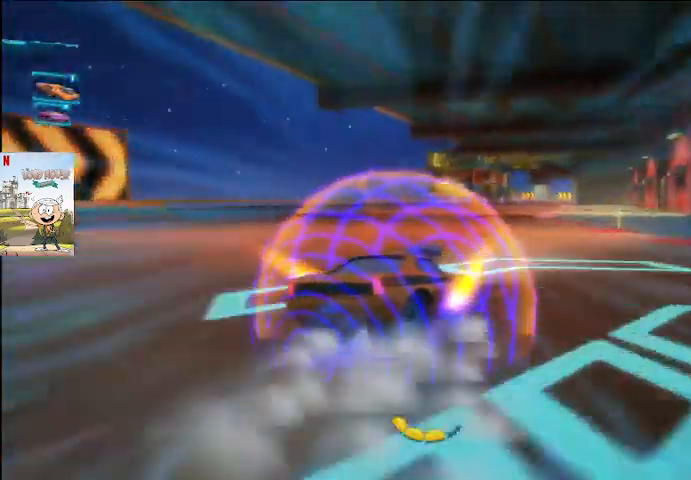
{"dt_ms": 500, "buttons": ["A", "L2"], "left_stick": "left", "right_stick": "center", "events": []}
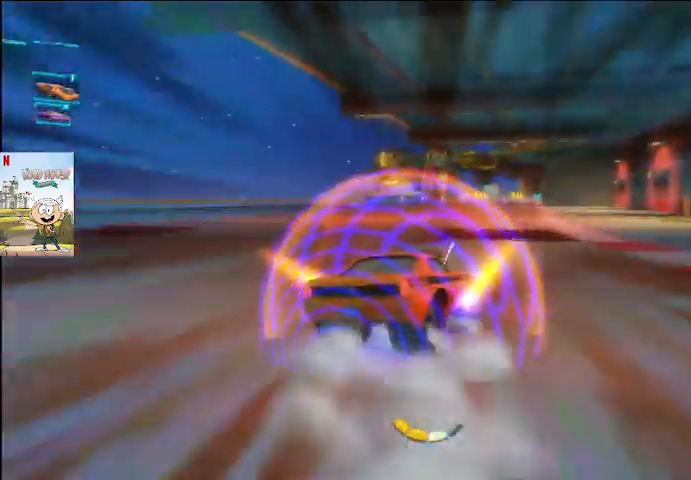
{"dt_ms": 500, "buttons": ["A"], "left_stick": "left", "right_stick": "center", "events": [[467, "L2", "up"]]}
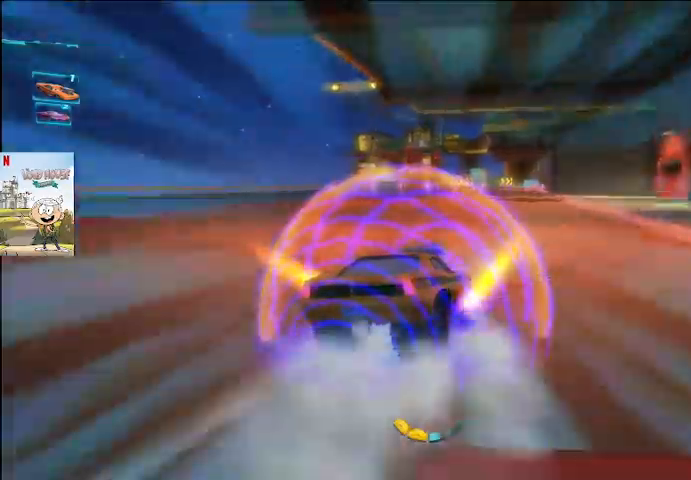
{"dt_ms": 500, "buttons": ["A"], "left_stick": "left", "right_stick": "center", "events": []}
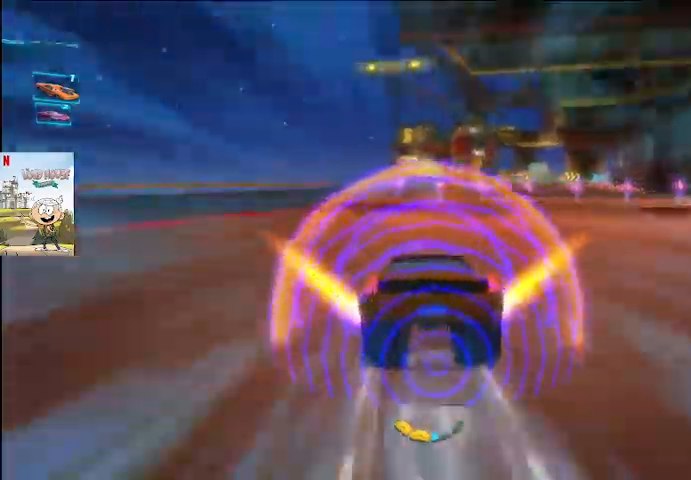
{"dt_ms": 500, "buttons": ["A"], "left_stick": "left", "right_stick": "center", "events": []}
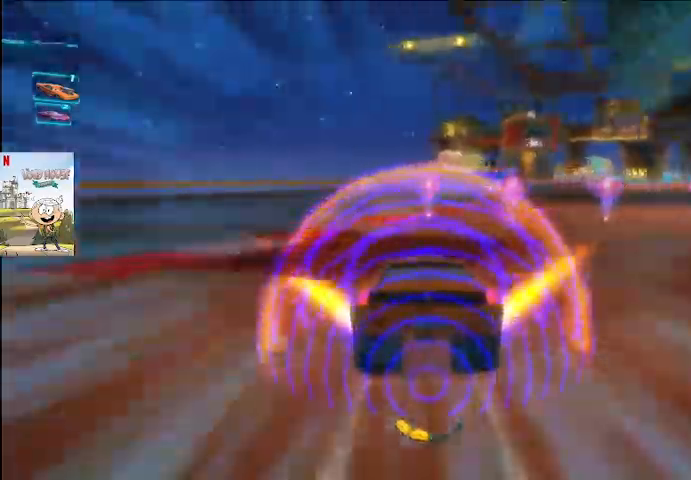
{"dt_ms": 1000, "buttons": ["A"], "left_stick": "left", "right_stick": "center"}
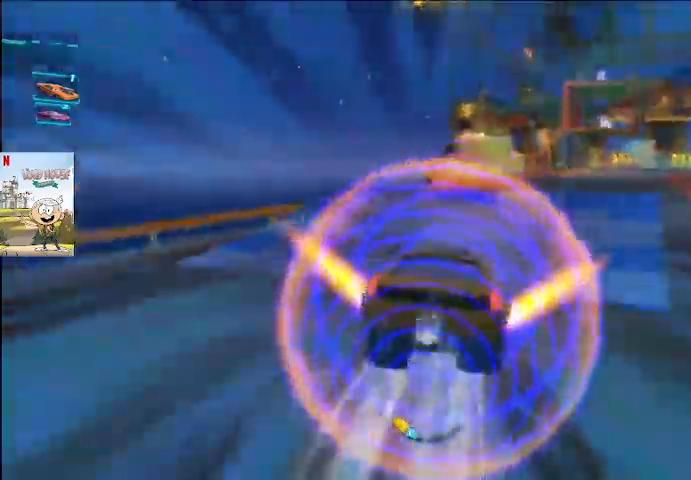
{"dt_ms": 1000, "buttons": ["A"], "left_stick": "left", "right_stick": "center"}
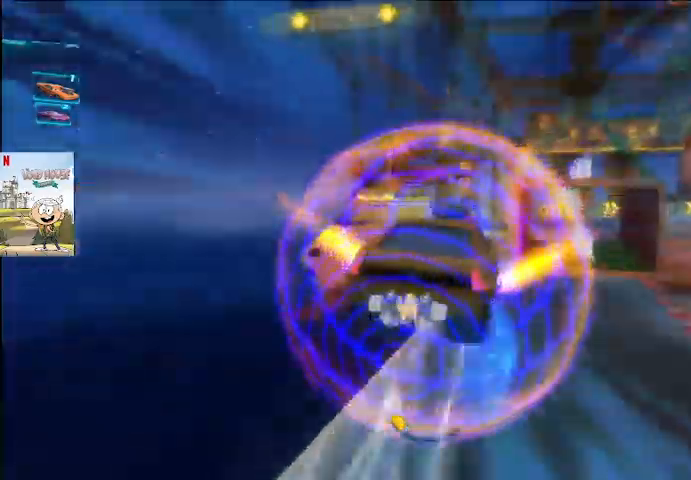
{"dt_ms": 500, "buttons": ["A"], "left_stick": "right", "right_stick": "center", "events": [[133, "left_stick", "right"]]}
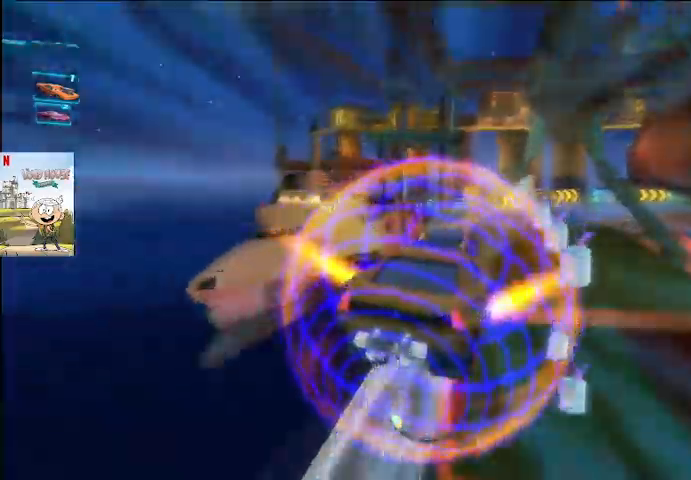
{"dt_ms": 500, "buttons": ["A"], "left_stick": "right", "right_stick": "center", "events": []}
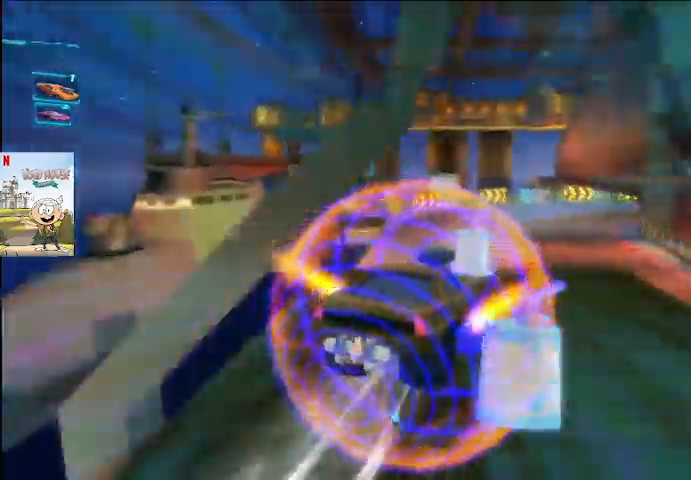
{"dt_ms": 500, "buttons": ["A"], "left_stick": "left", "right_stick": "center", "events": [[33, "left_stick", "left"], [267, "Y", "down"], [400, "Y", "up"]]}
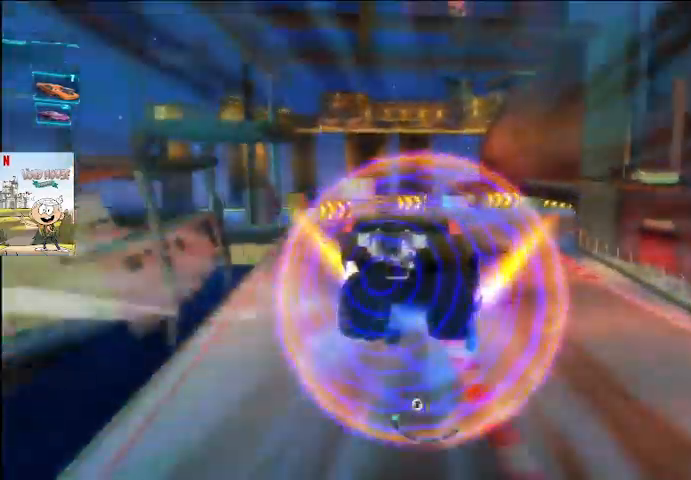
{"dt_ms": 500, "buttons": ["A"], "left_stick": "center", "right_stick": "up", "events": [[500, "left_stick", "center"], [500, "right_stick", "up"]]}
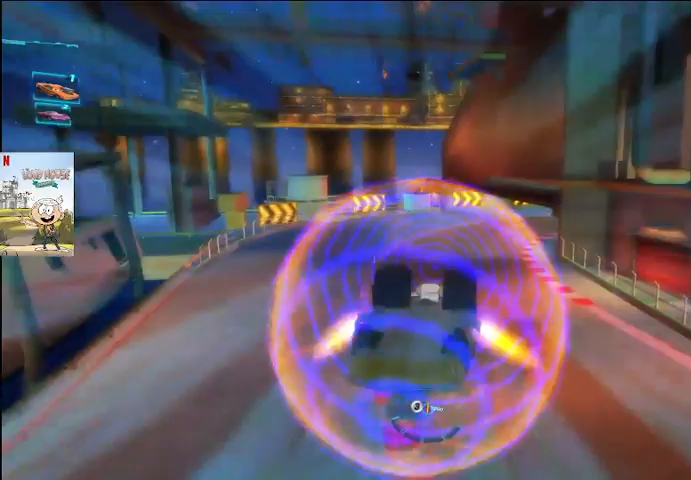
{"dt_ms": 500, "buttons": ["A"], "left_stick": "center", "right_stick": "center", "events": [[500, "right_stick", "center"]]}
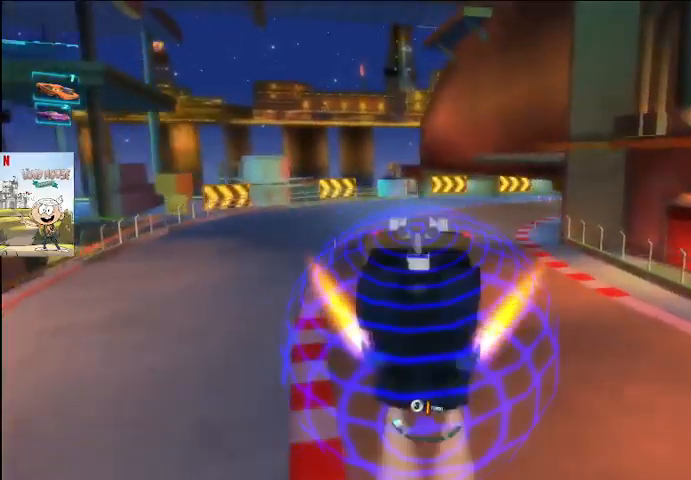
{"dt_ms": 500, "buttons": ["A"], "left_stick": "center", "right_stick": "center", "events": []}
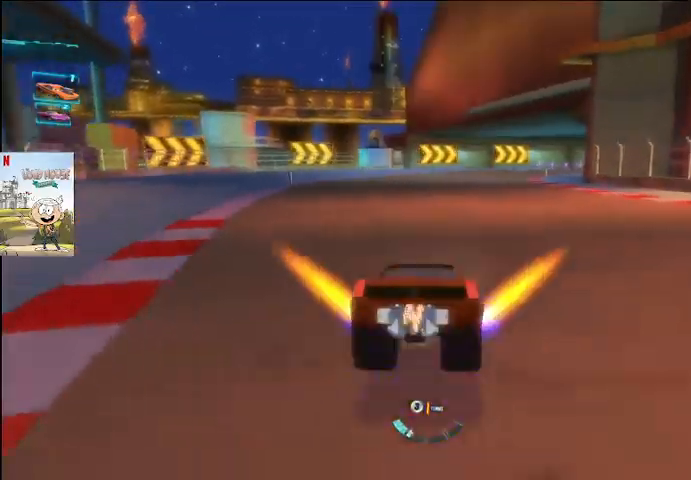
{"dt_ms": 500, "buttons": ["A"], "left_stick": "center", "right_stick": "center"}
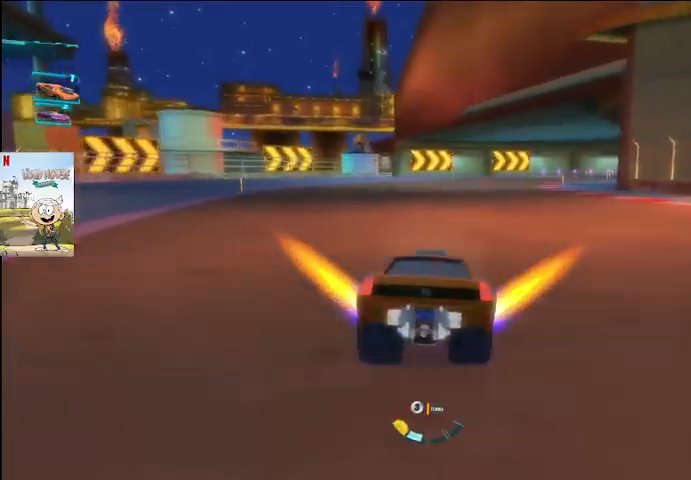
{"dt_ms": 500, "buttons": ["A"], "left_stick": "center", "right_stick": "center", "events": [[167, "left_stick", "up-right"], [300, "R2", "down"], [367, "left_stick", "center"], [400, "R2", "up"]]}
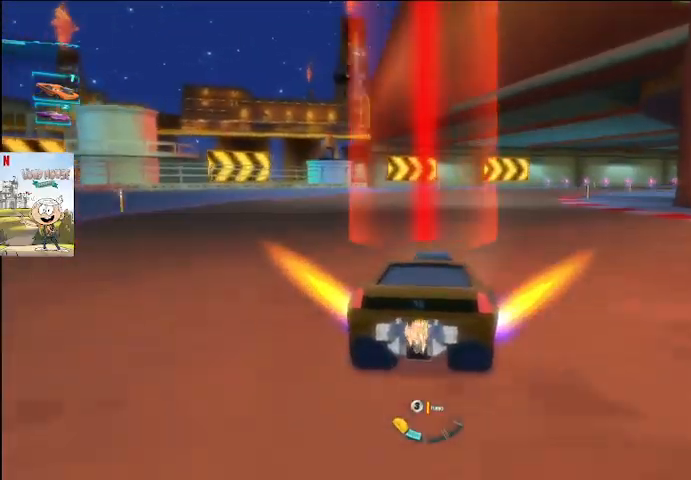
{"dt_ms": 500, "buttons": ["A", "L2"], "left_stick": "right", "right_stick": "center", "events": [[433, "L2", "down"], [433, "left_stick", "right"]]}
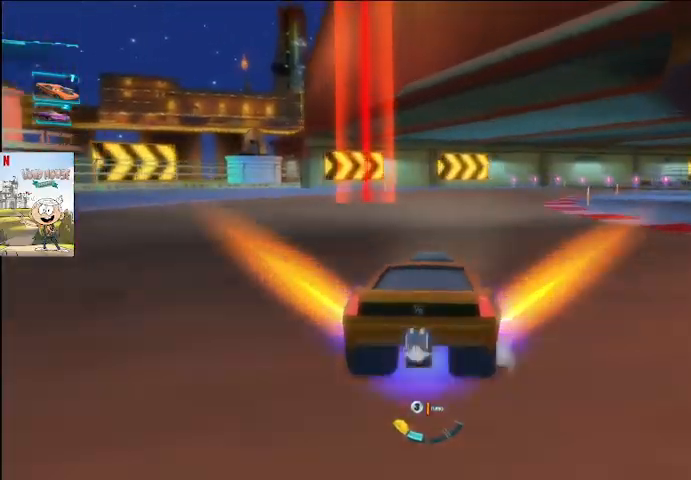
{"dt_ms": 500, "buttons": ["A", "L2"], "left_stick": "left", "right_stick": "center", "events": [[33, "left_stick", "center"], [100, "left_stick", "left"], [200, "left_stick", "center"], [367, "left_stick", "left"]]}
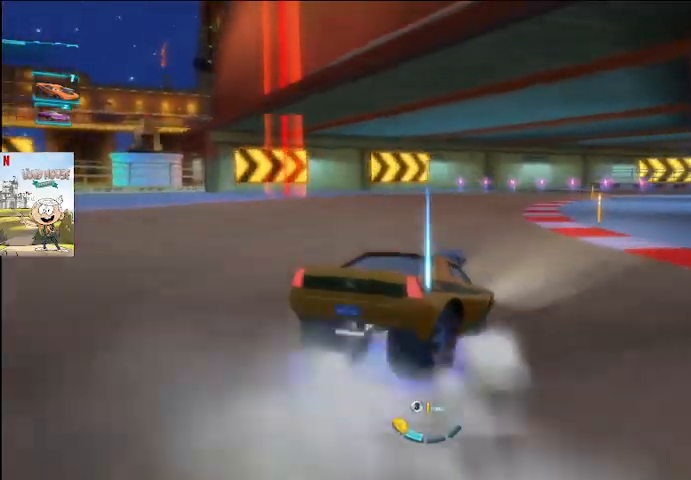
{"dt_ms": 500, "buttons": ["A", "L2"], "left_stick": "left", "right_stick": "center", "events": []}